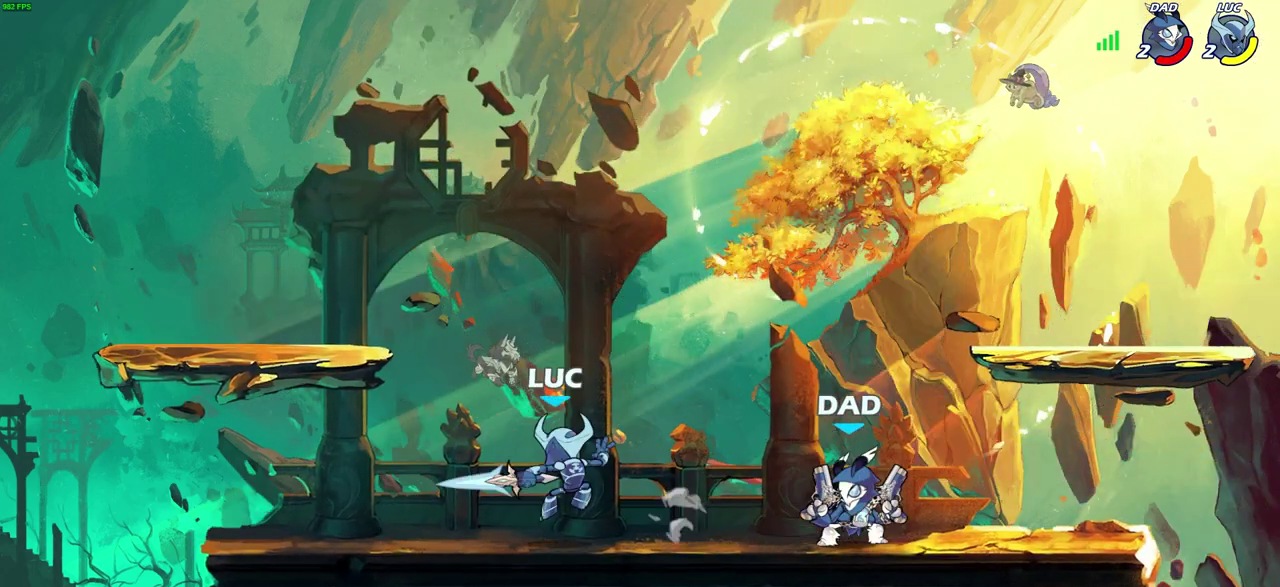
Gameplay with a controller (PlayStation layout); each line is a JSON object with the inputs held at the frame after it (dt_ms = milliseconds from this image to that frame). "events" lists button and stick changes between this image and that frame as [ms after this image, input, new state], when the widget could be followed in between. Not read: L2 R2.
{"dt_ms": 700, "buttons": [], "left_stick": "right", "right_stick": "center", "events": [[683, "left_stick", "right"]]}
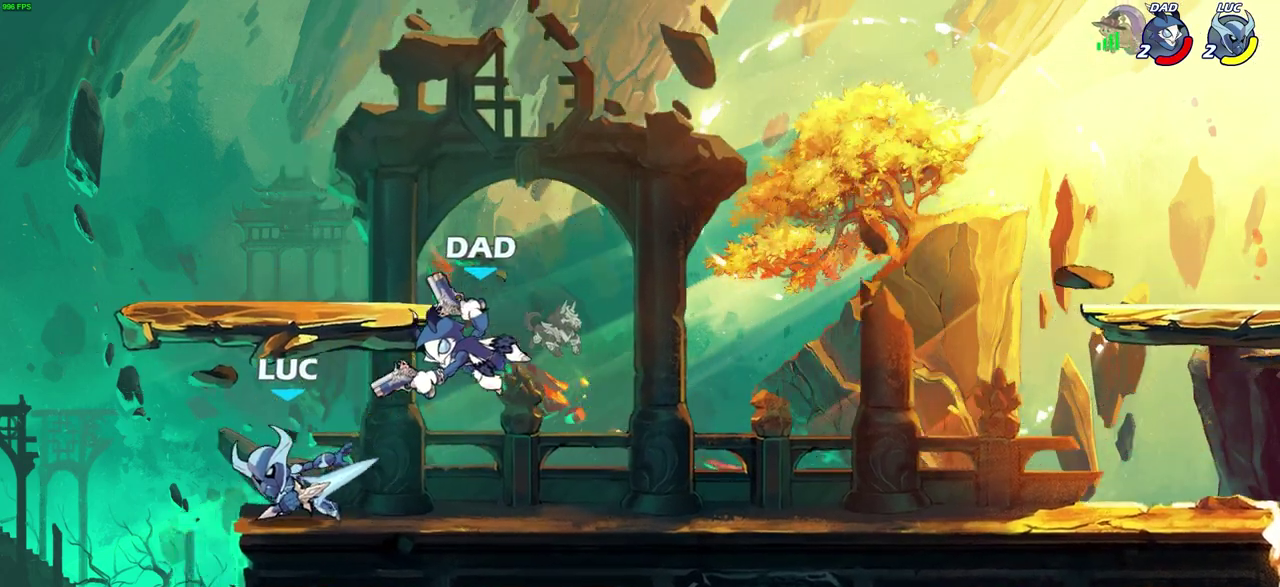
{"dt_ms": 700, "buttons": ["CIRCLE"], "left_stick": "up-right", "right_stick": "center", "events": [[133, "left_stick", "down"], [167, "SQUARE", "down"], [250, "SQUARE", "up"], [283, "left_stick", "down-left"], [333, "left_stick", "center"], [533, "left_stick", "up-right"], [633, "CIRCLE", "down"]]}
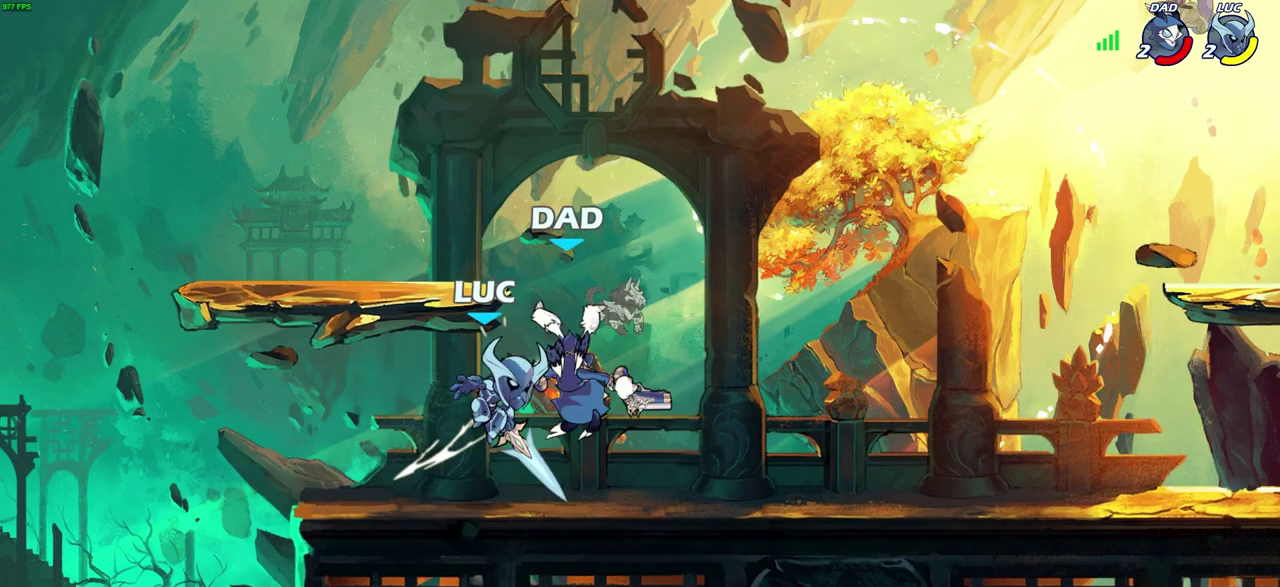
{"dt_ms": 300, "buttons": [], "left_stick": "left", "right_stick": "center", "events": [[33, "CIRCLE", "up"], [233, "left_stick", "left"]]}
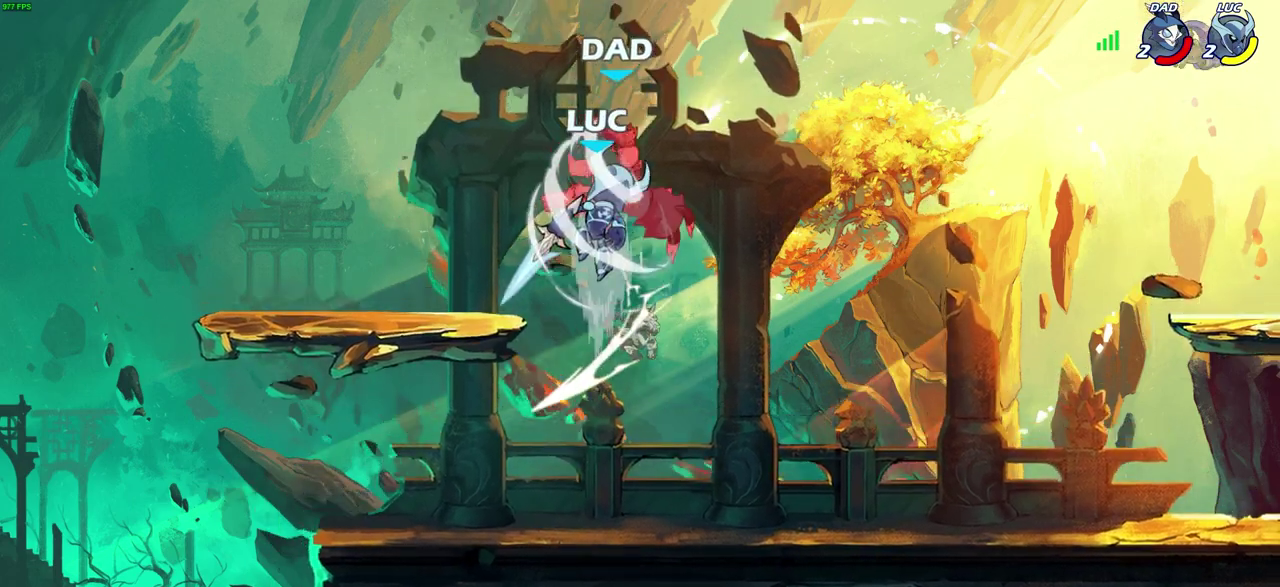
{"dt_ms": 300, "buttons": [], "left_stick": "left", "right_stick": "center", "events": []}
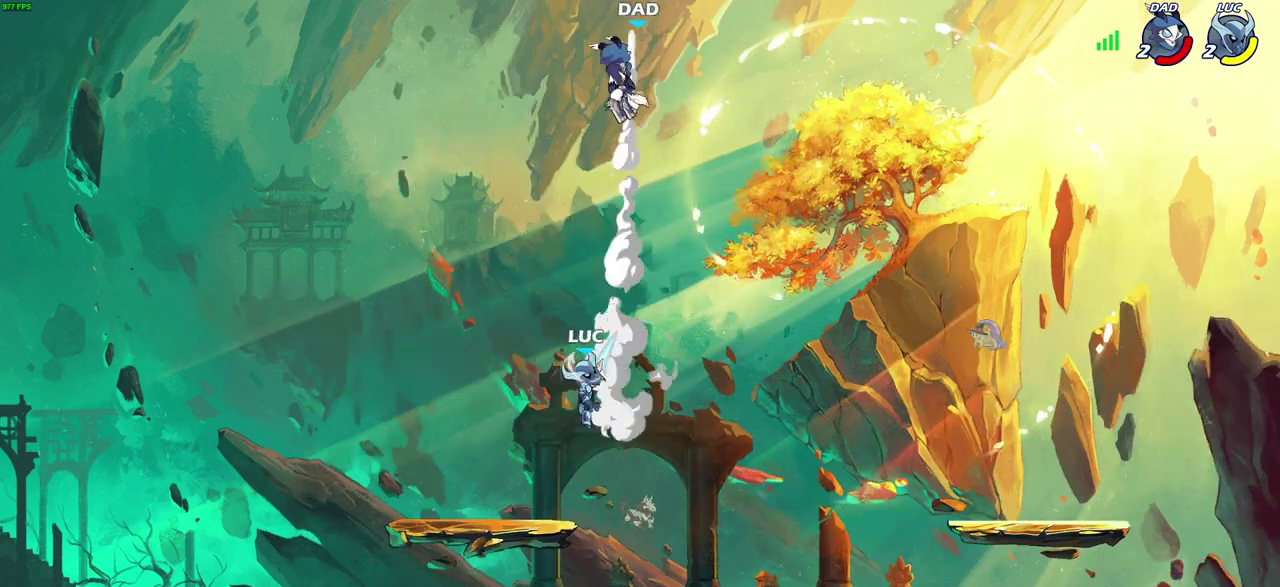
{"dt_ms": 800, "buttons": [], "left_stick": "center", "right_stick": "center", "events": [[183, "left_stick", "down-left"], [317, "left_stick", "right"], [417, "left_stick", "center"]]}
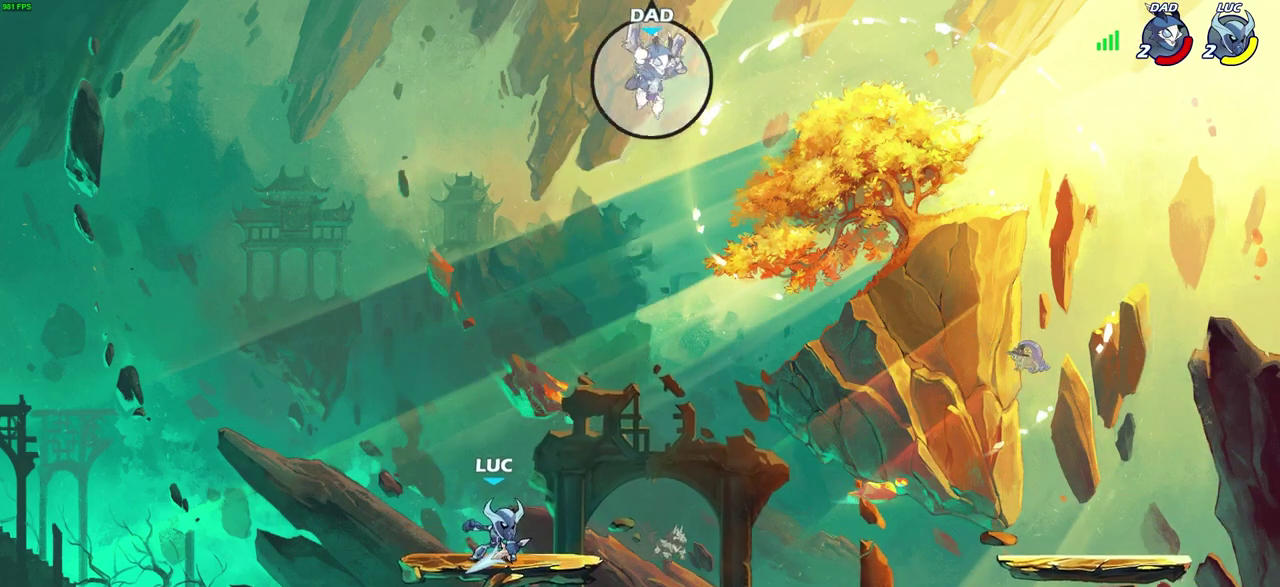
{"dt_ms": 400, "buttons": [], "left_stick": "center", "right_stick": "center", "events": []}
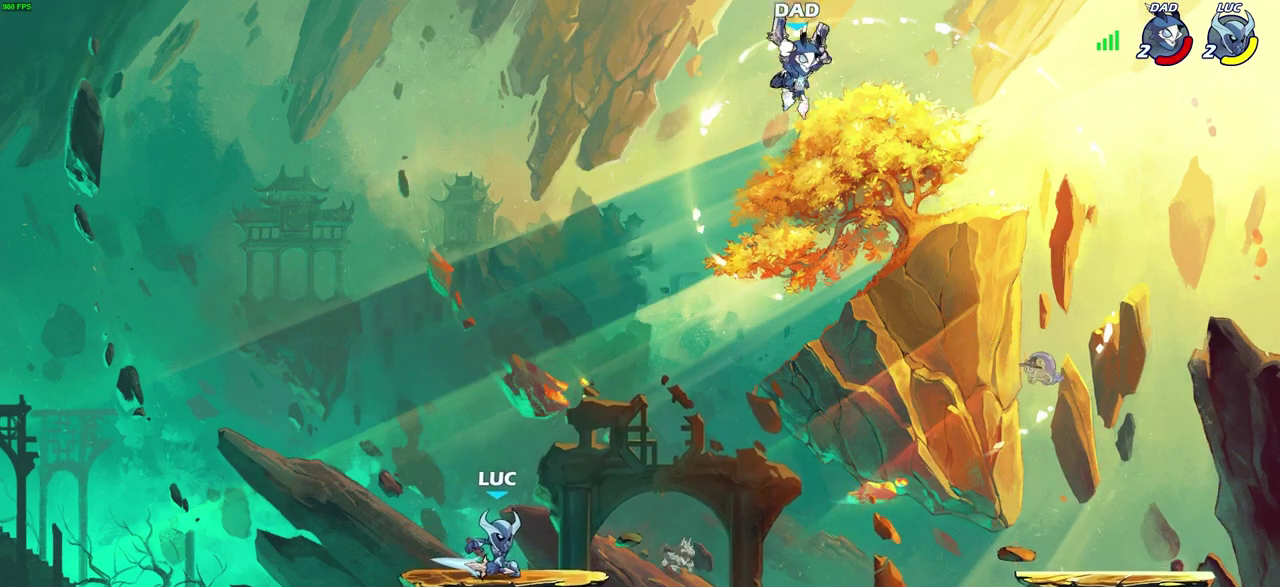
{"dt_ms": 300, "buttons": ["CIRCLE"], "left_stick": "right", "right_stick": "center", "events": [[83, "left_stick", "right"], [267, "CIRCLE", "down"]]}
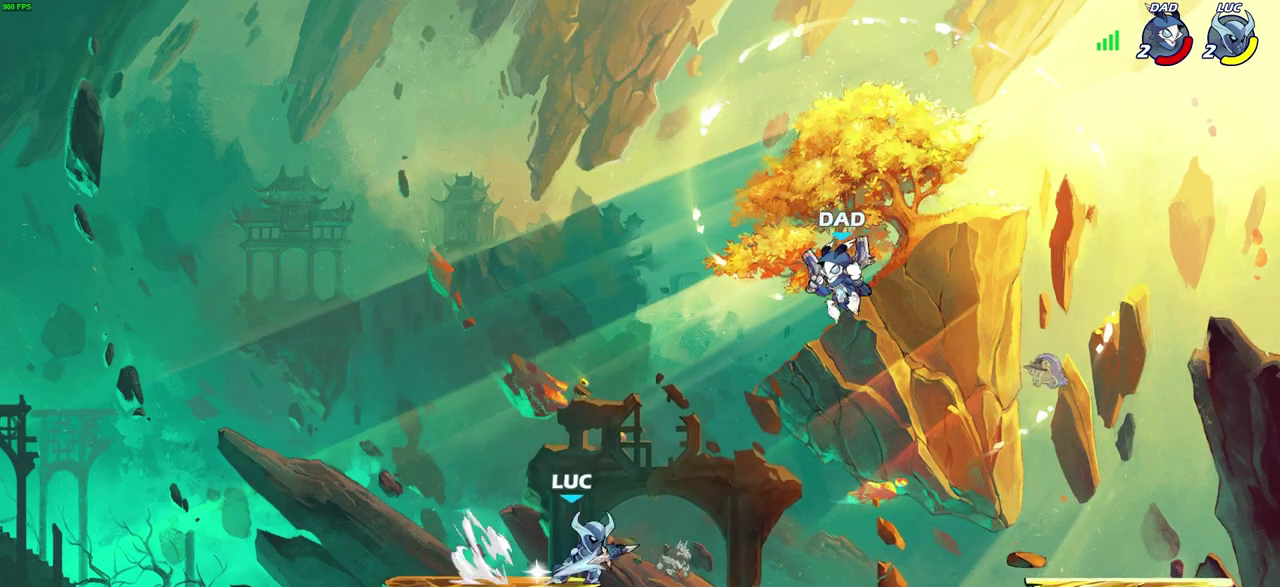
{"dt_ms": 600, "buttons": [], "left_stick": "center", "right_stick": "center", "events": [[83, "CIRCLE", "up"], [267, "left_stick", "center"]]}
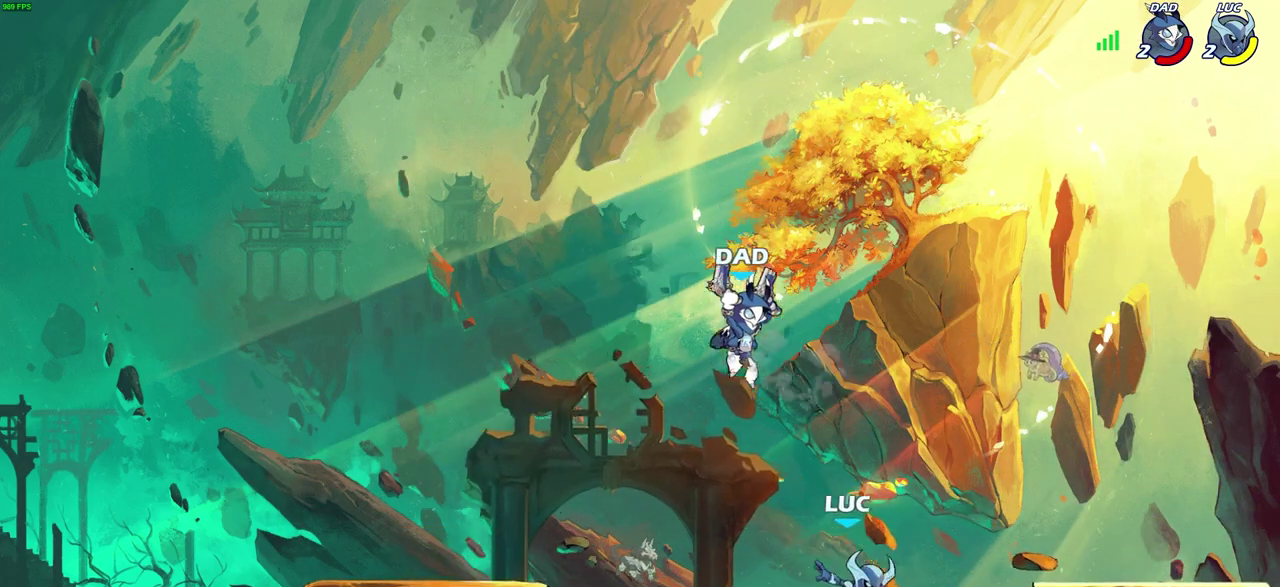
{"dt_ms": 700, "buttons": [], "left_stick": "center", "right_stick": "center", "events": [[83, "left_stick", "left"], [283, "left_stick", "down-left"], [400, "left_stick", "down"], [633, "left_stick", "center"]]}
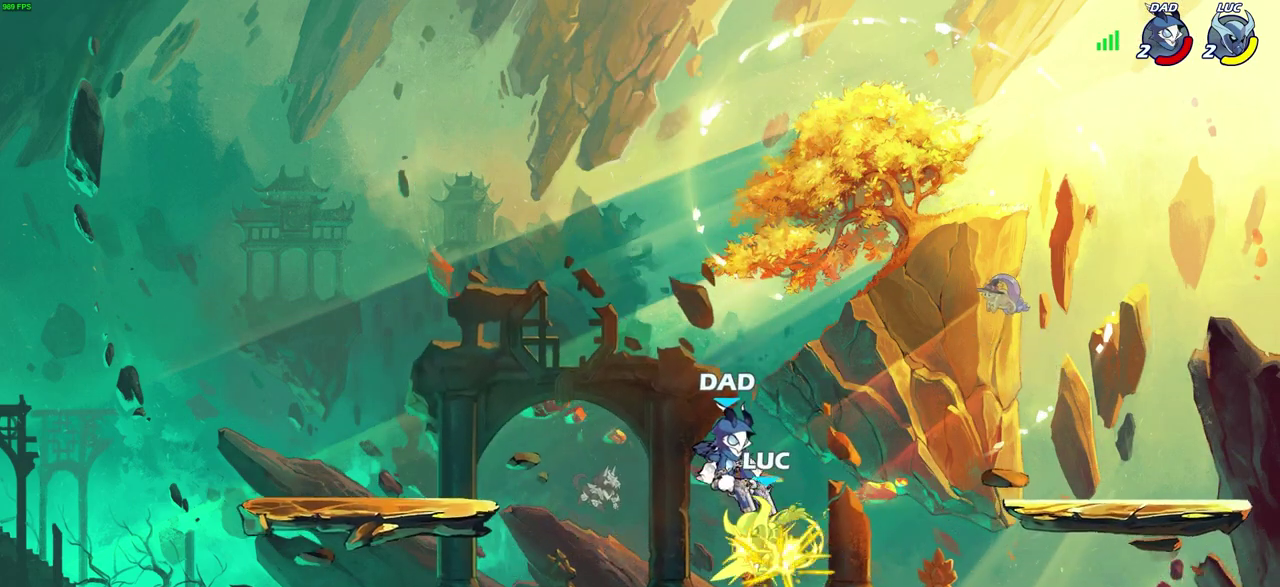
{"dt_ms": 600, "buttons": [], "left_stick": "center", "right_stick": "center", "events": [[400, "left_stick", "down"], [417, "SQUARE", "down"], [517, "SQUARE", "up"], [533, "left_stick", "center"]]}